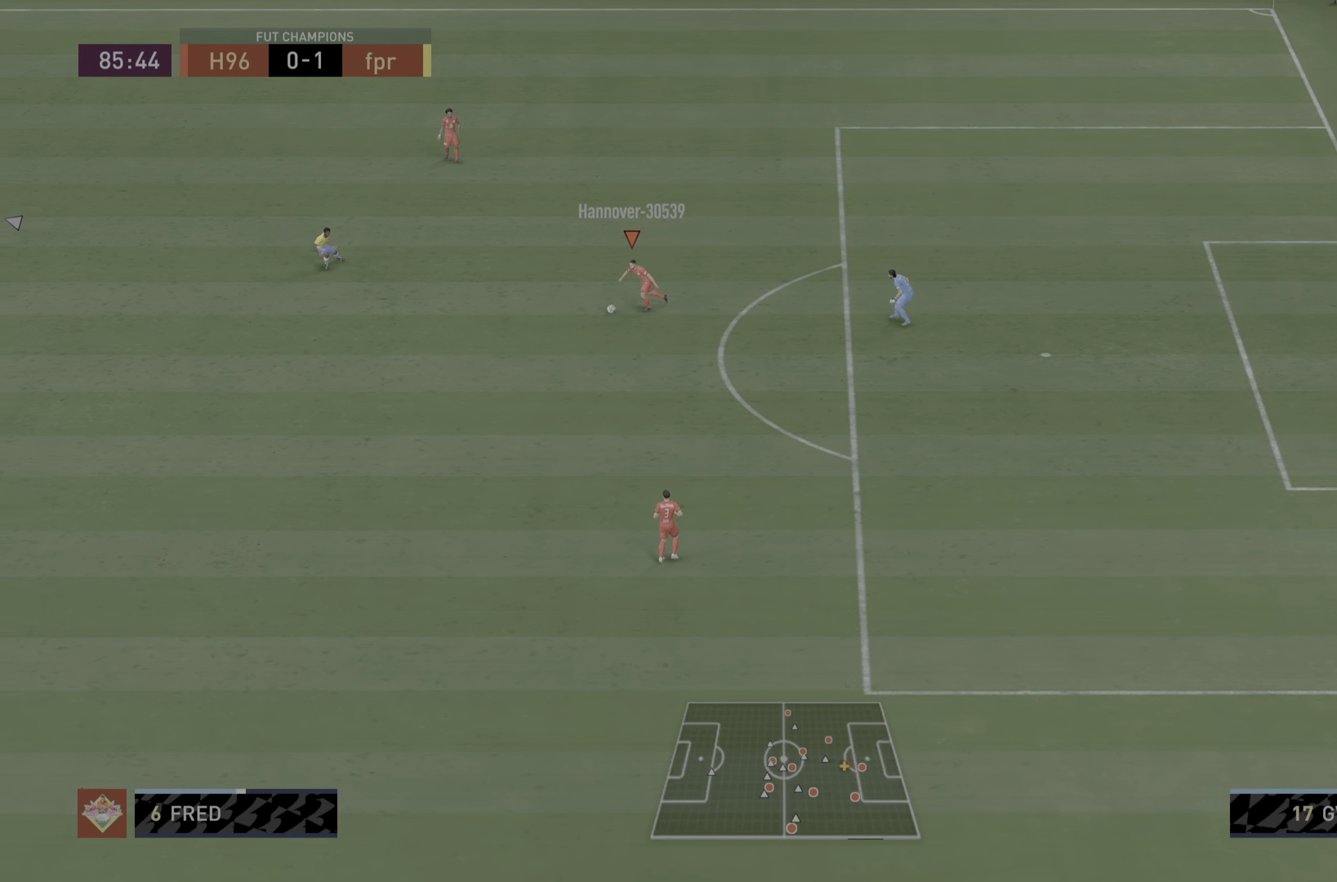
Gameplay with a controller (PlayStation layout); each line is a JSON object with the inputs held at the frame after it. "events" lists button and stick changes between this image and that frame as [ms after this image, input, new state], when the widget could be followed in between. Not read: L3 R3.
{"buttons": [], "left_stick": "left", "right_stick": "center", "events": [[217, "left_stick", "up-left"], [451, "left_stick", "left"]]}
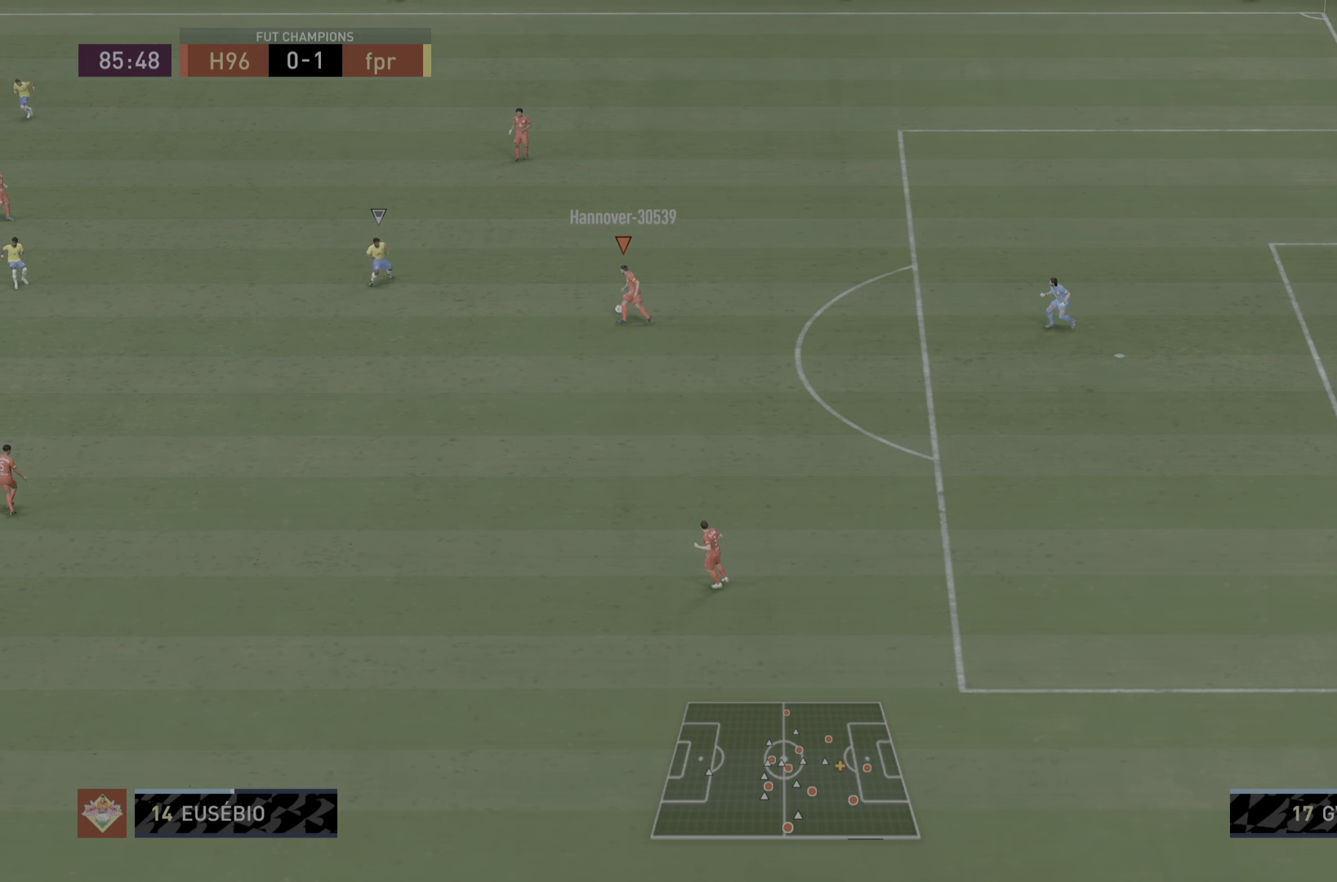
{"buttons": ["R1"], "left_stick": "up", "right_stick": "center", "events": [[217, "left_stick", "up"], [283, "TRIANGLE", "down"], [417, "TRIANGLE", "up"], [484, "R1", "down"]]}
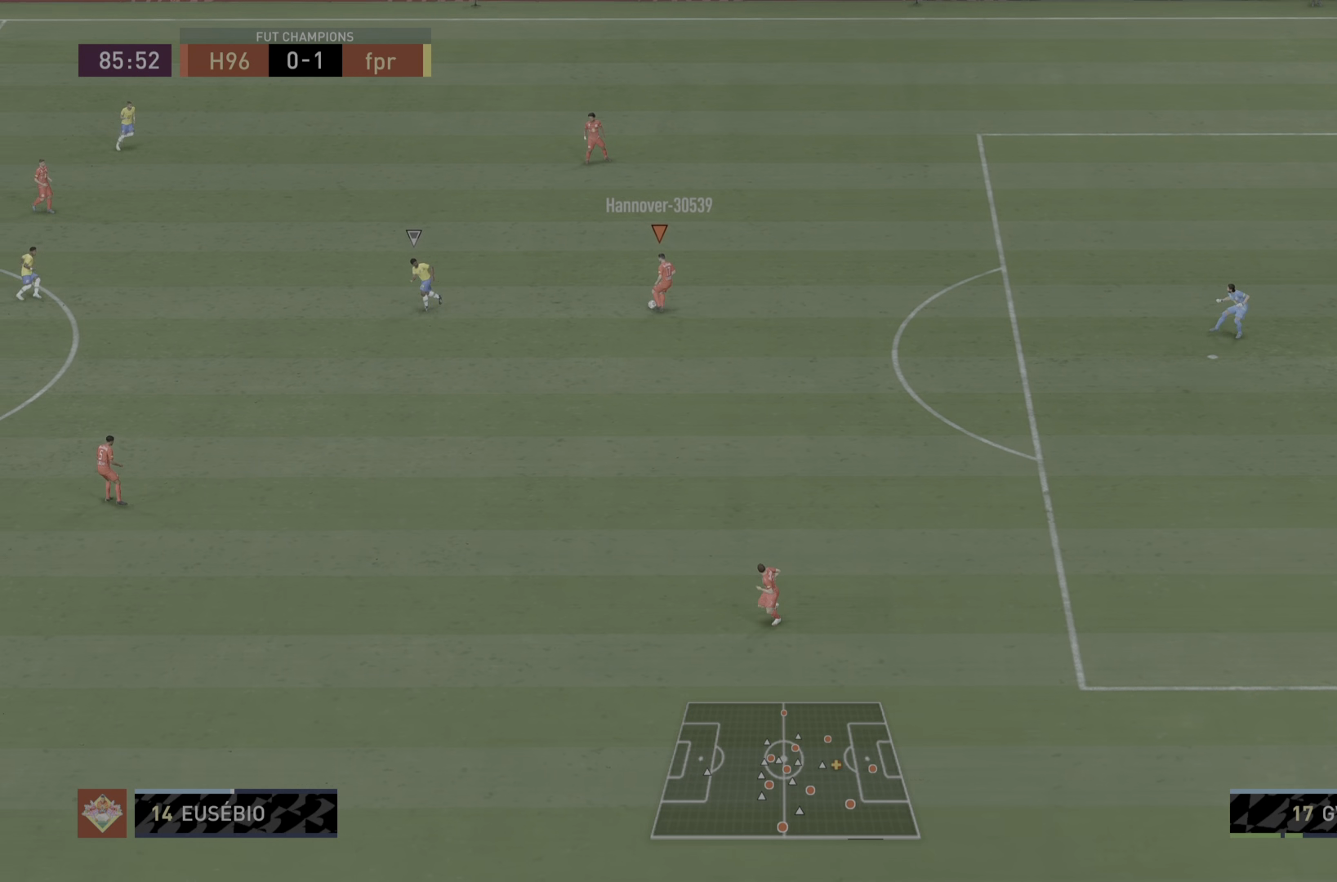
{"buttons": ["R1"], "left_stick": "down-left", "right_stick": "center", "events": [[67, "left_stick", "center"], [384, "left_stick", "down-left"]]}
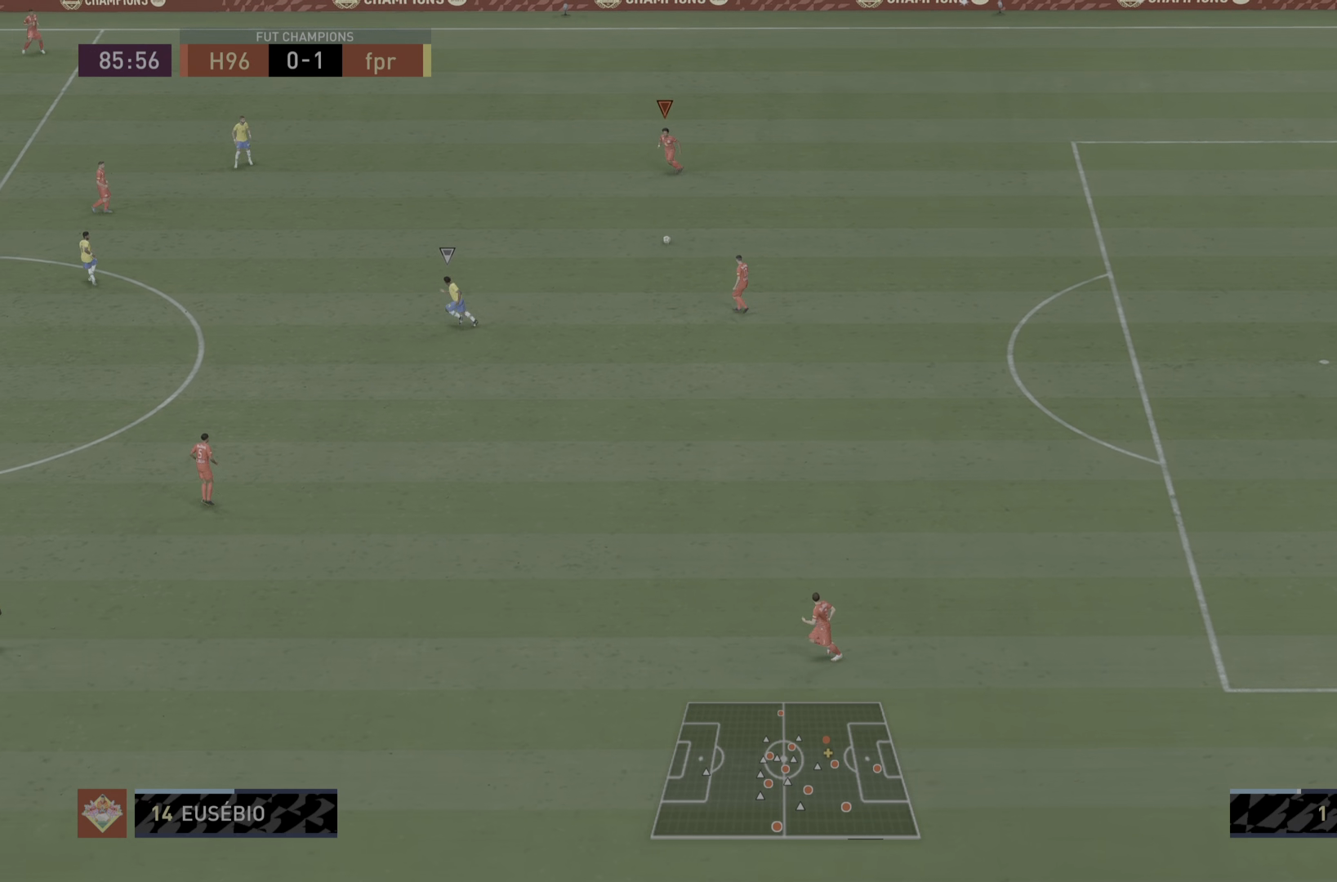
{"buttons": ["R1"], "left_stick": "down-left", "right_stick": "center", "events": []}
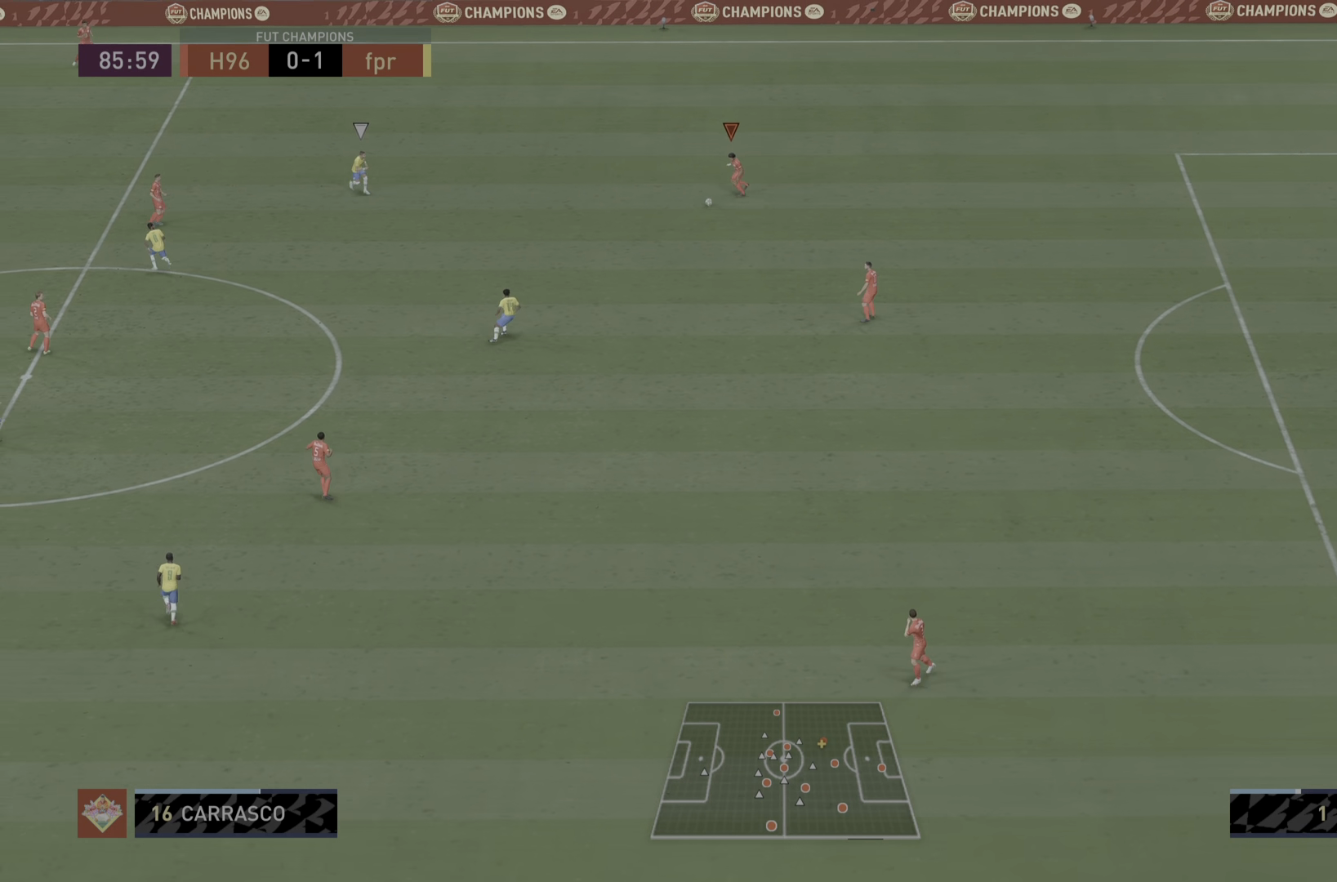
{"buttons": [], "left_stick": "down", "right_stick": "center", "events": [[116, "R1", "up"], [317, "left_stick", "down"]]}
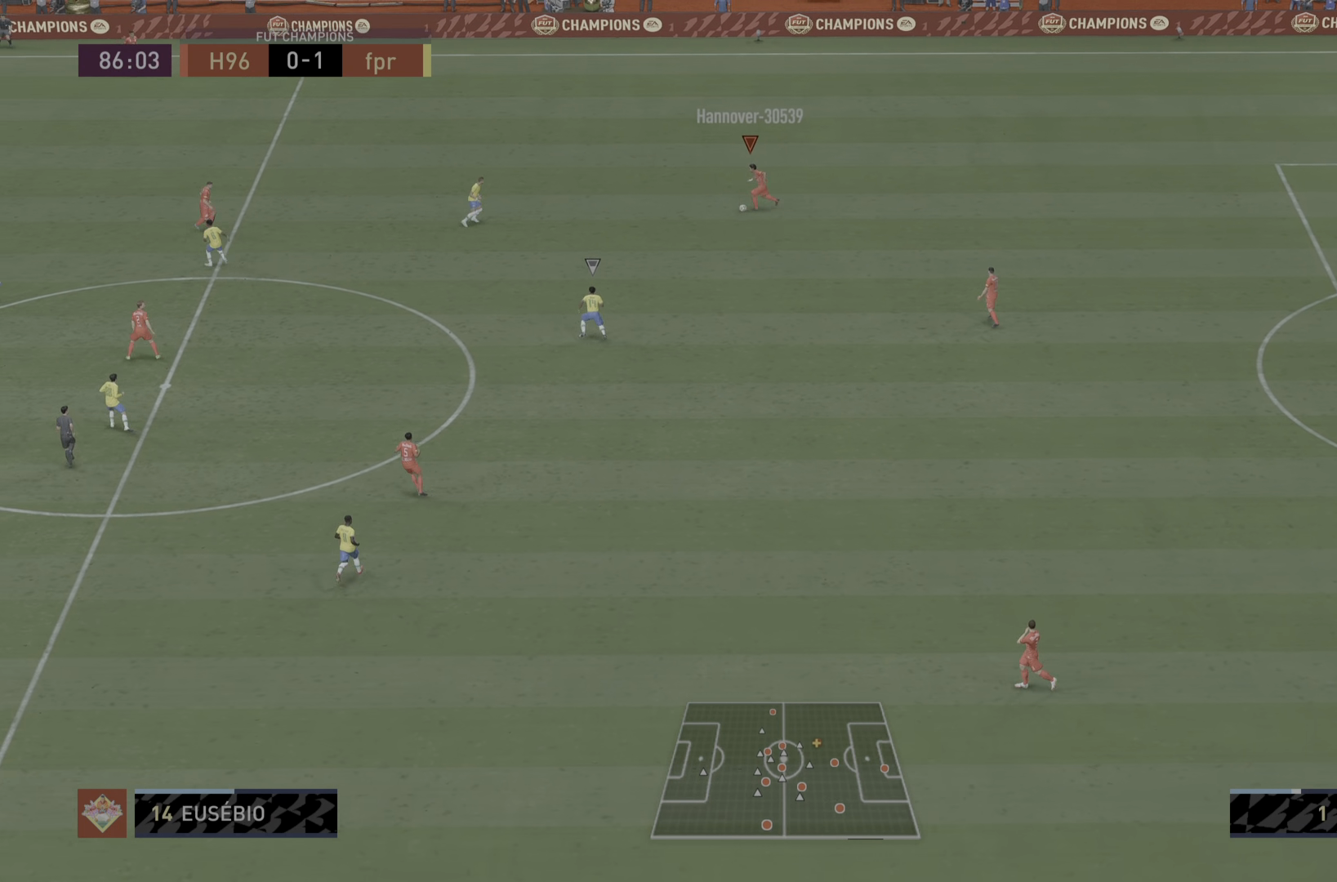
{"buttons": [], "left_stick": "down", "right_stick": "center", "events": []}
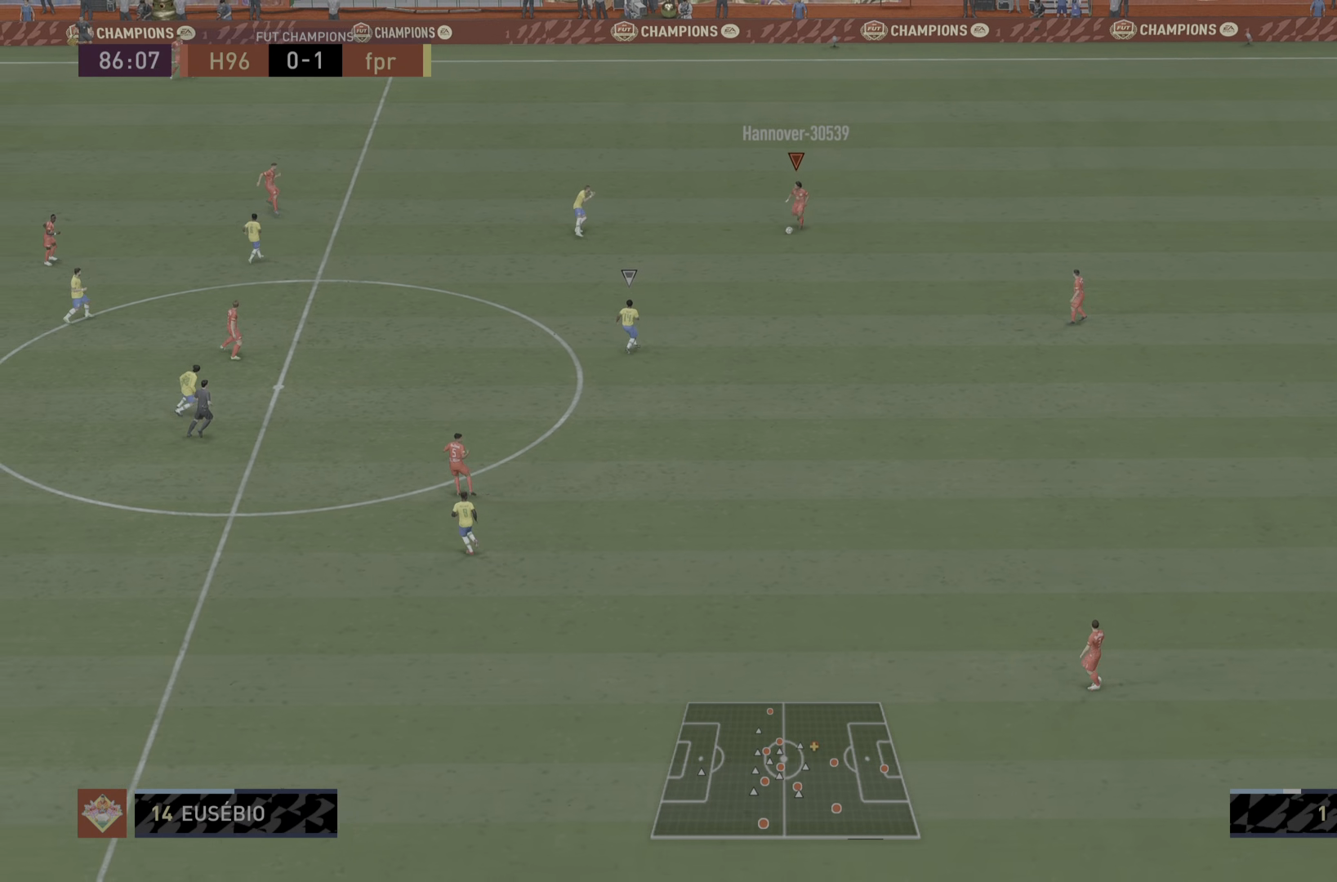
{"buttons": [], "left_stick": "down", "right_stick": "center", "events": []}
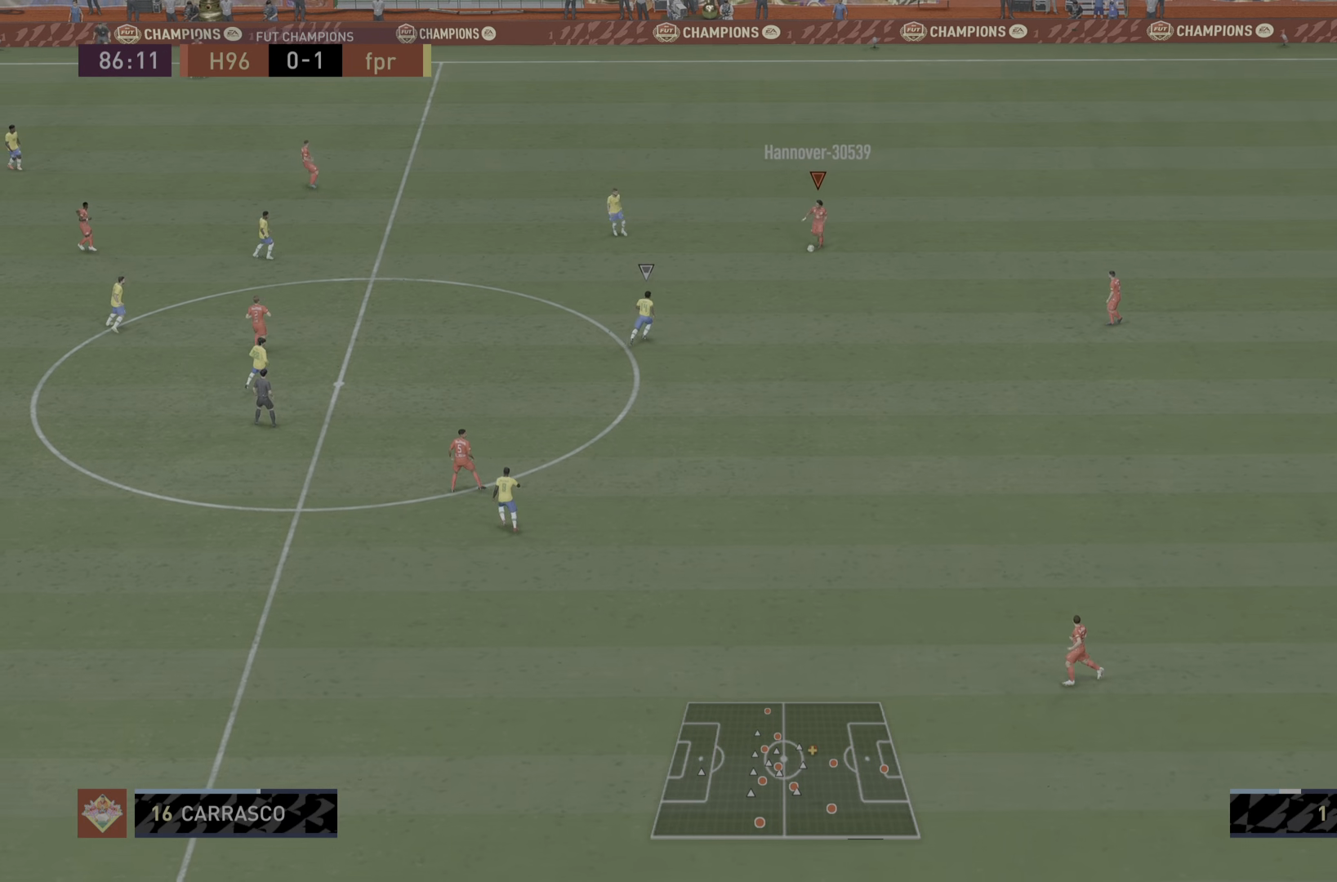
{"buttons": [], "left_stick": "down-left", "right_stick": "center", "events": [[468, "left_stick", "down-left"]]}